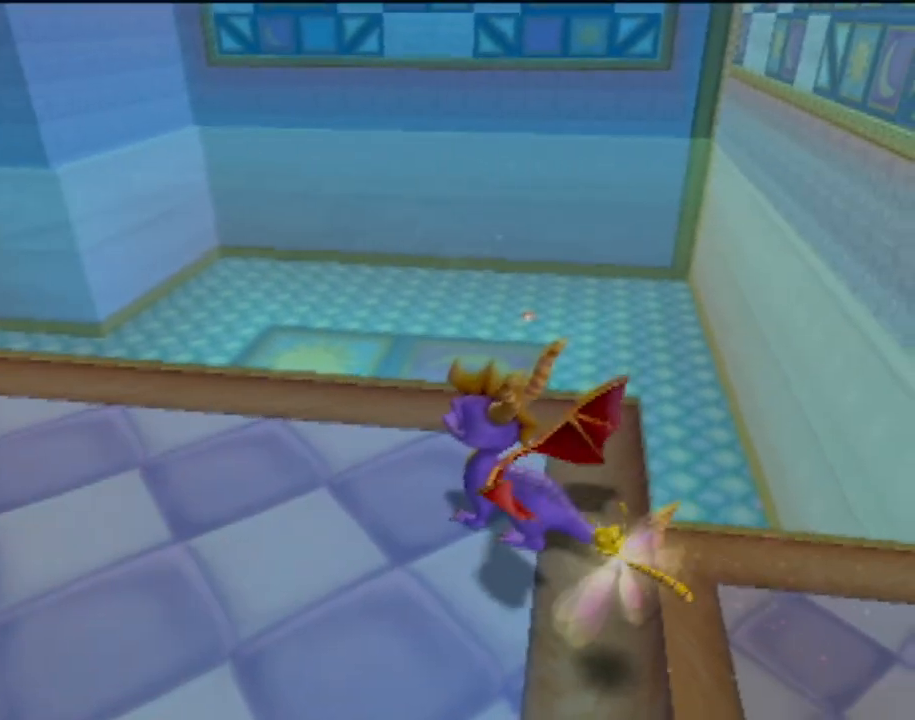
Gameplay with a controller (PlayStation layout); each line is a JSON object with the inputs held at the frame after it. "events" lists button and stick changes between this image and that frame as [ms after this image, input, new state], when the widget could be followed in between. Not read: L3 R3 right_stick.
{"buttons": [], "left_stick": "up-left", "events": [[367, "left_stick", "up-left"]]}
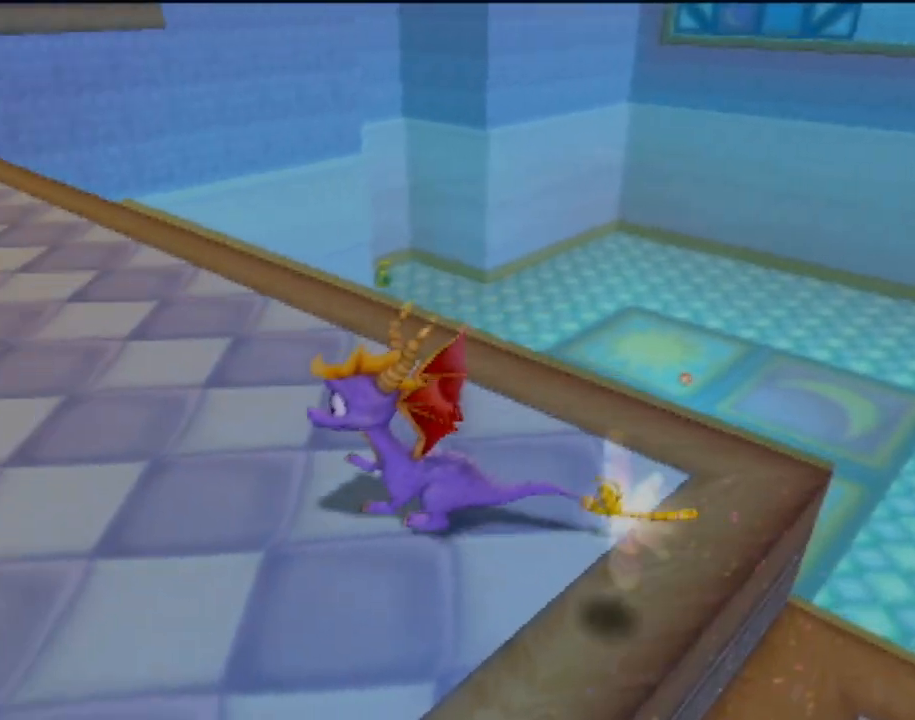
{"buttons": [], "left_stick": "up-left", "events": []}
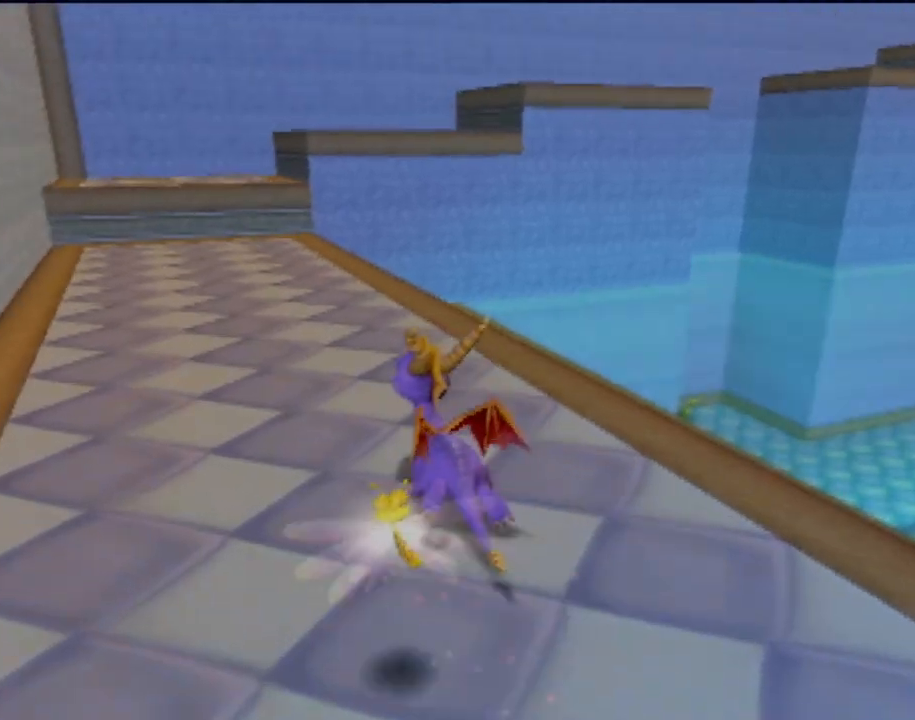
{"buttons": [], "left_stick": "center", "events": [[167, "left_stick", "left"], [417, "left_stick", "center"]]}
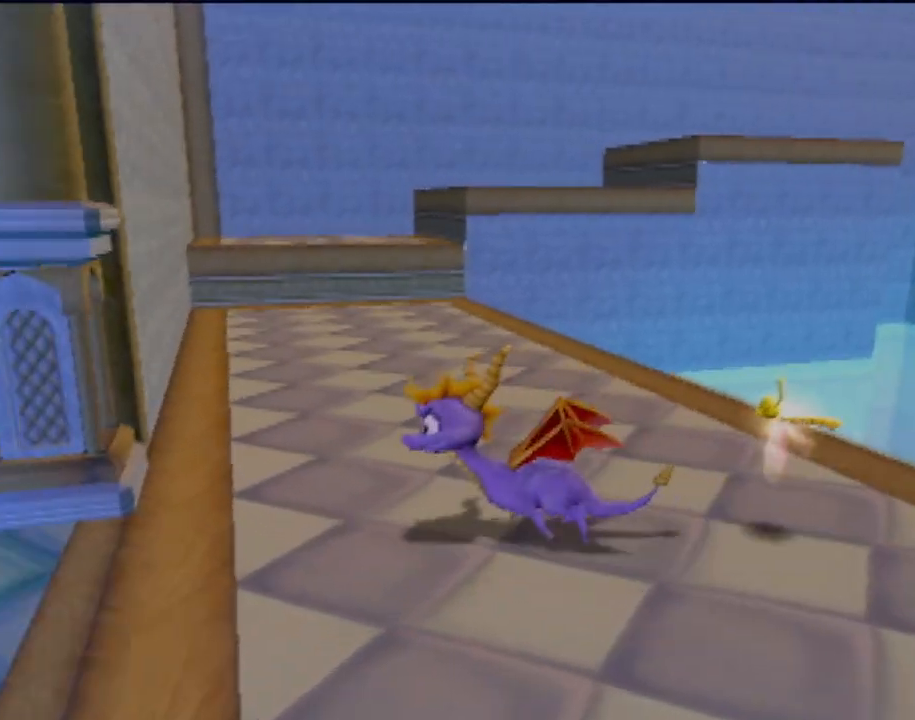
{"buttons": [], "left_stick": "center", "events": []}
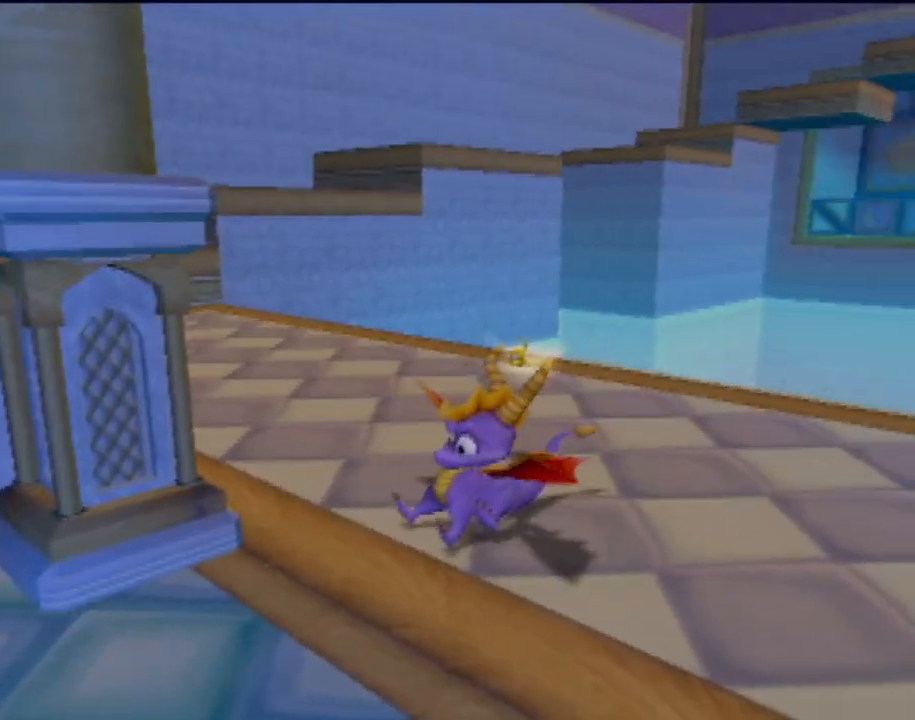
{"buttons": [], "left_stick": "center", "events": []}
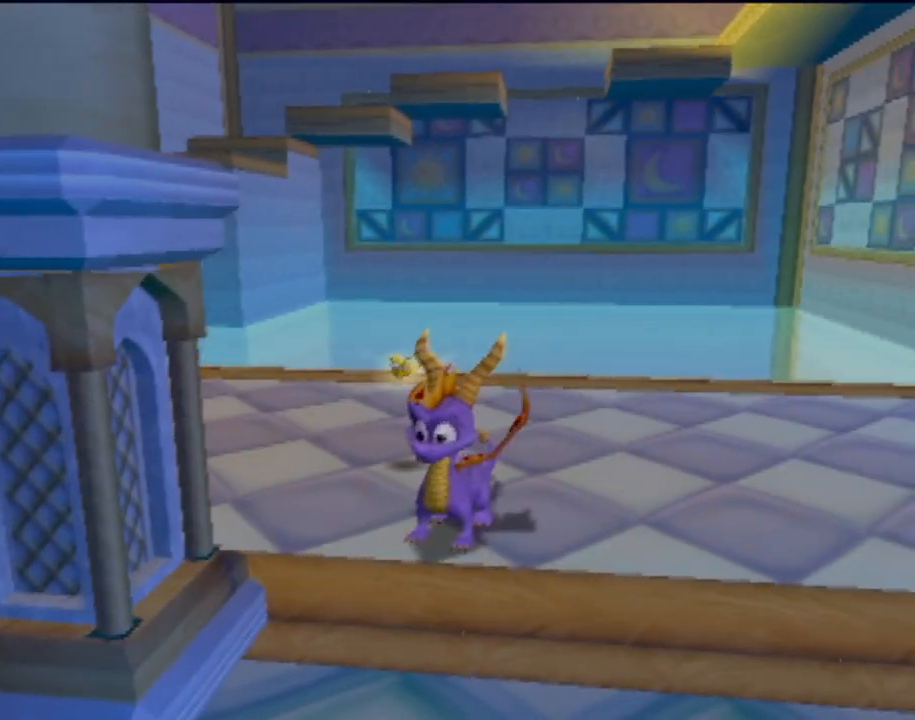
{"buttons": [], "left_stick": "center", "events": []}
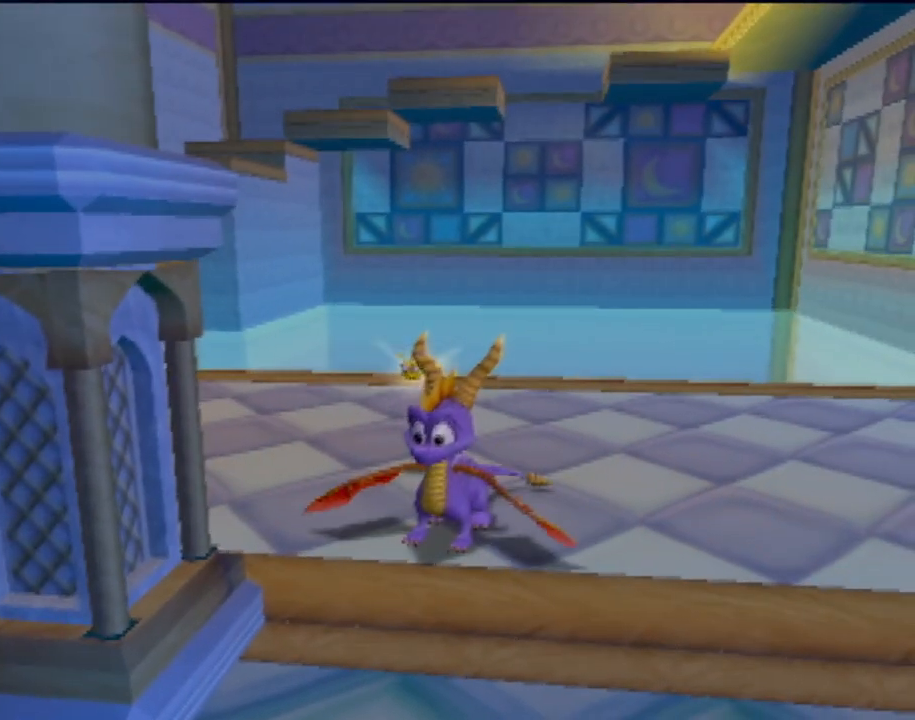
{"buttons": [], "left_stick": "up-right", "events": [[217, "left_stick", "up"], [367, "left_stick", "up-right"]]}
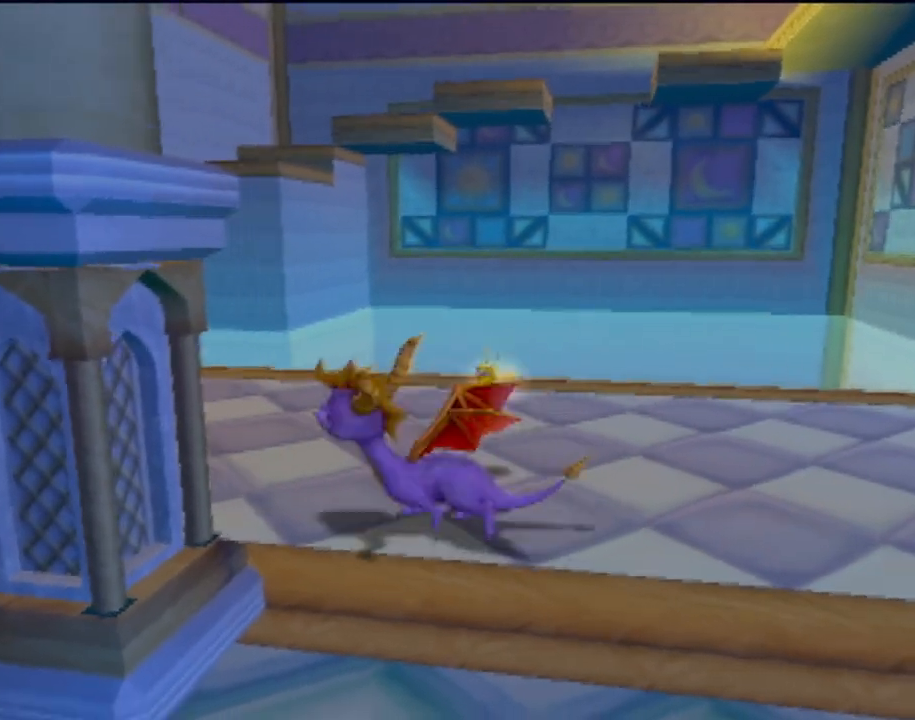
{"buttons": [], "left_stick": "center", "events": [[117, "left_stick", "center"]]}
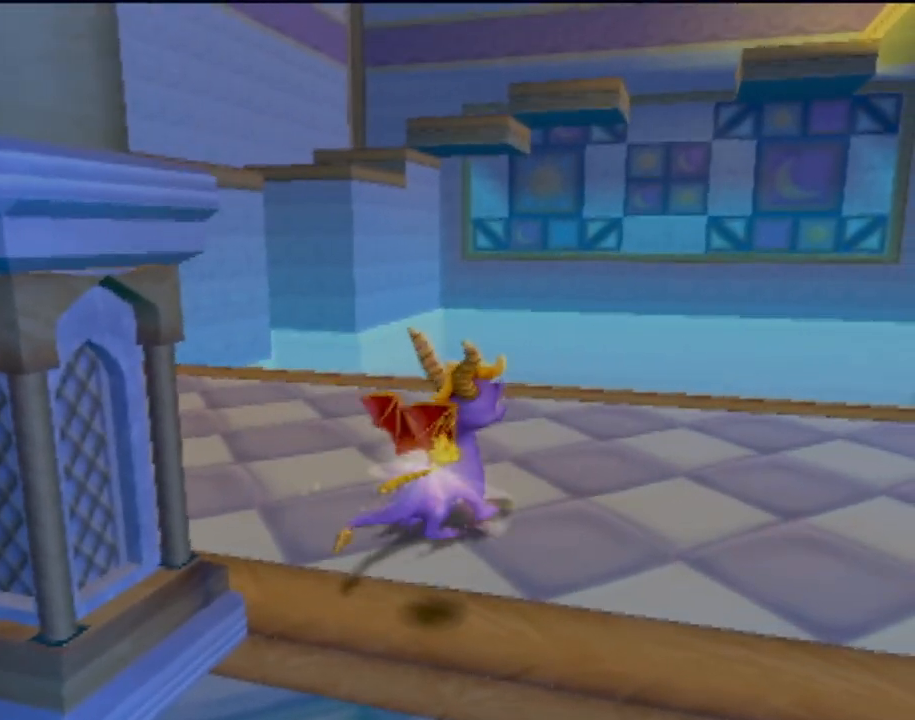
{"buttons": [], "left_stick": "center", "events": []}
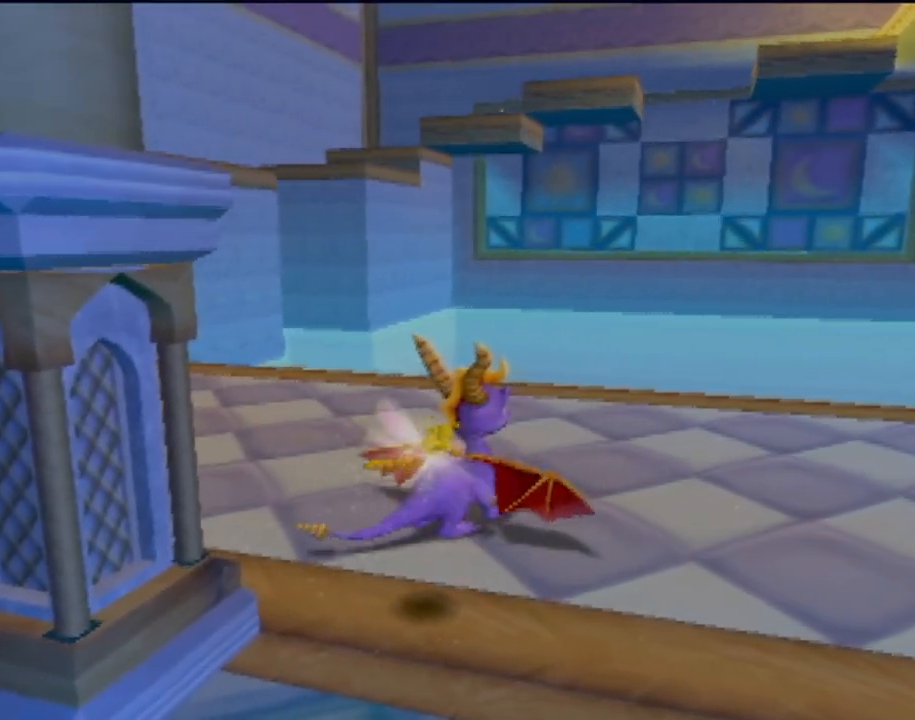
{"buttons": [], "left_stick": "up", "events": [[384, "left_stick", "up"]]}
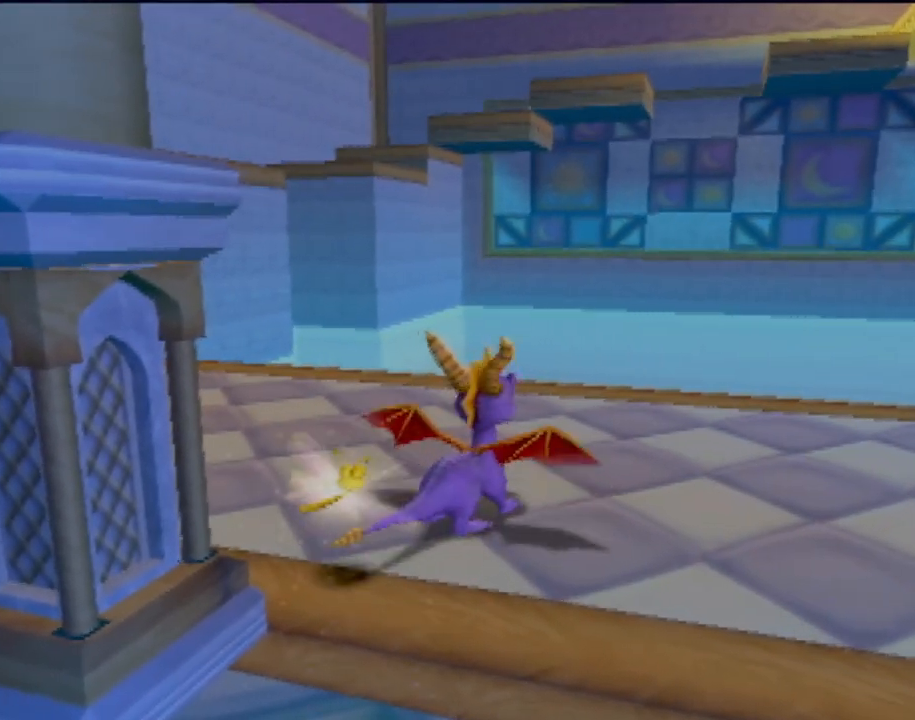
{"buttons": [], "left_stick": "up-left", "events": [[33, "left_stick", "center"], [484, "left_stick", "up-left"]]}
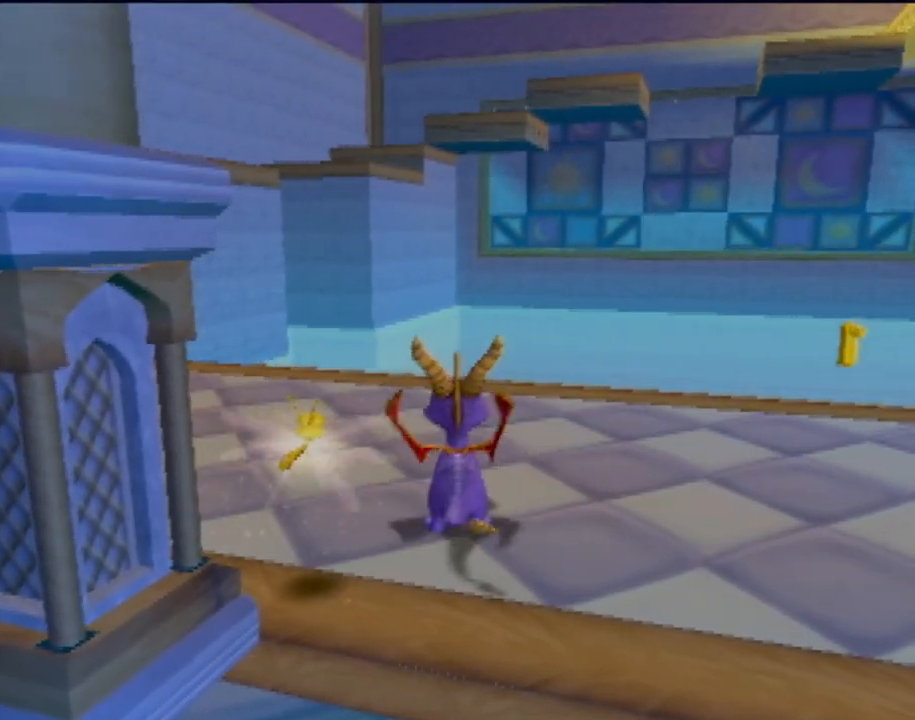
{"buttons": ["SQUARE"], "left_stick": "center", "events": [[284, "left_stick", "center"], [301, "SQUARE", "down"]]}
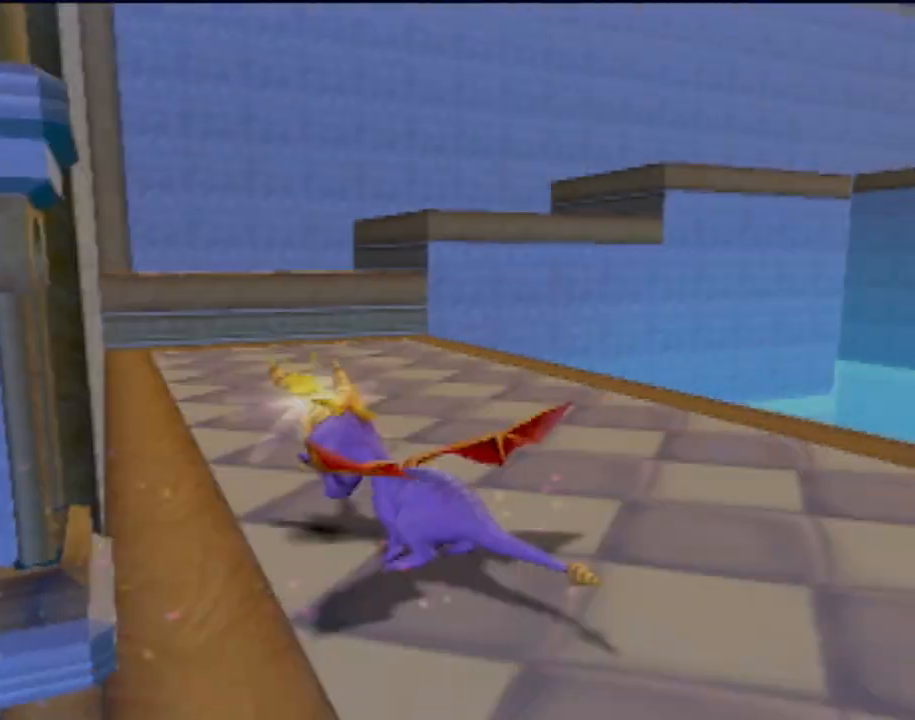
{"buttons": ["CROSS", "SQUARE"], "left_stick": "right", "events": [[367, "left_stick", "right"], [417, "CROSS", "down"]]}
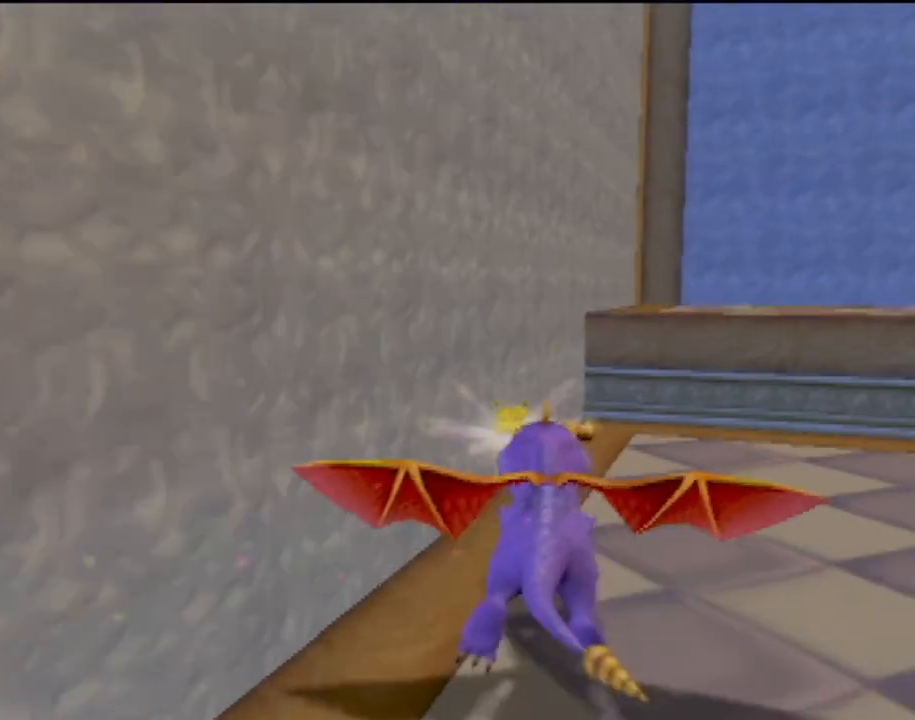
{"buttons": ["SQUARE"], "left_stick": "center", "events": [[17, "left_stick", "up-right"], [134, "left_stick", "center"], [217, "CROSS", "up"]]}
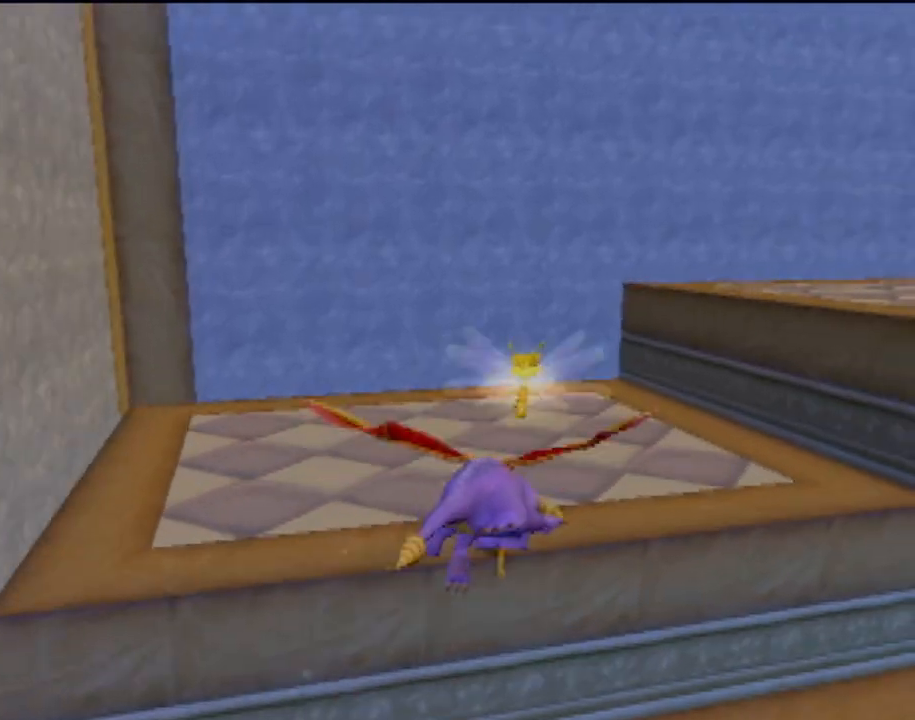
{"buttons": ["CROSS", "SQUARE"], "left_stick": "center", "events": [[50, "CROSS", "down"], [66, "left_stick", "right"], [400, "left_stick", "center"]]}
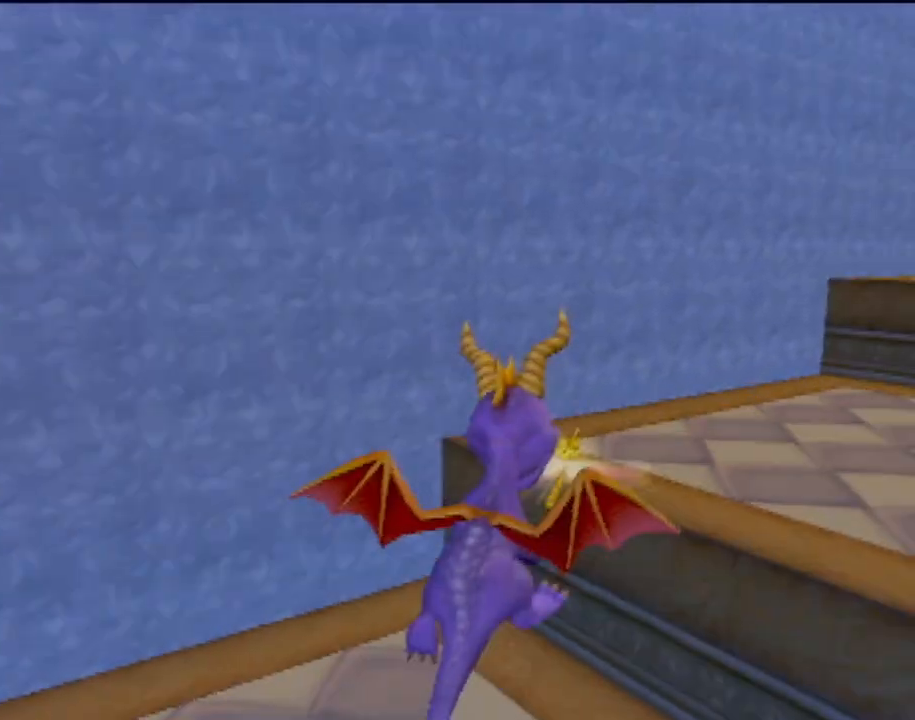
{"buttons": ["CROSS", "SQUARE"], "left_stick": "center", "events": [[34, "left_stick", "right"], [217, "left_stick", "center"]]}
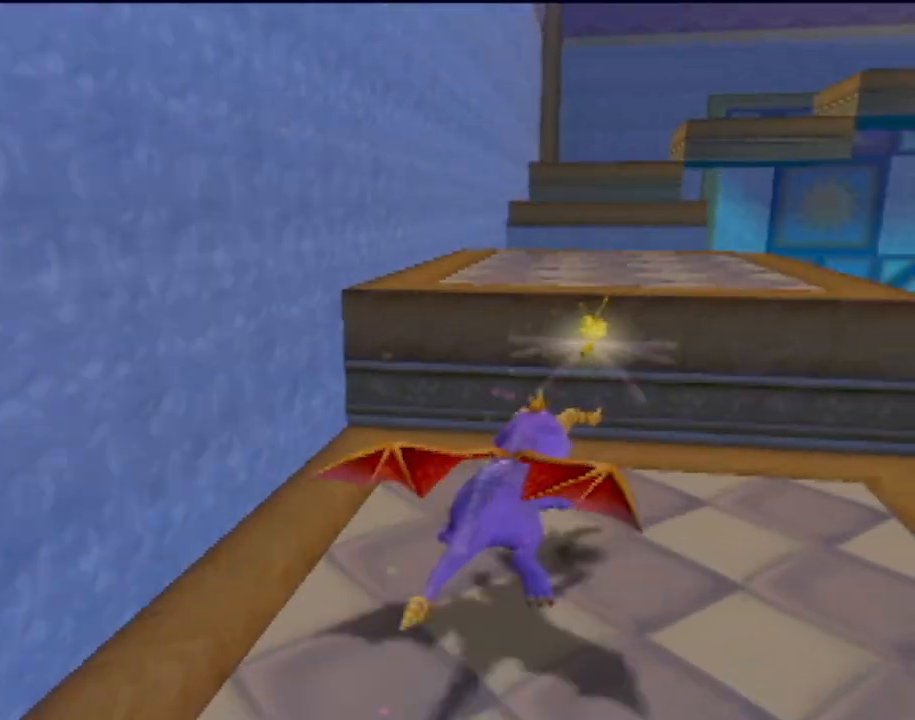
{"buttons": ["SQUARE"], "left_stick": "left", "events": [[333, "CROSS", "up"], [367, "left_stick", "left"]]}
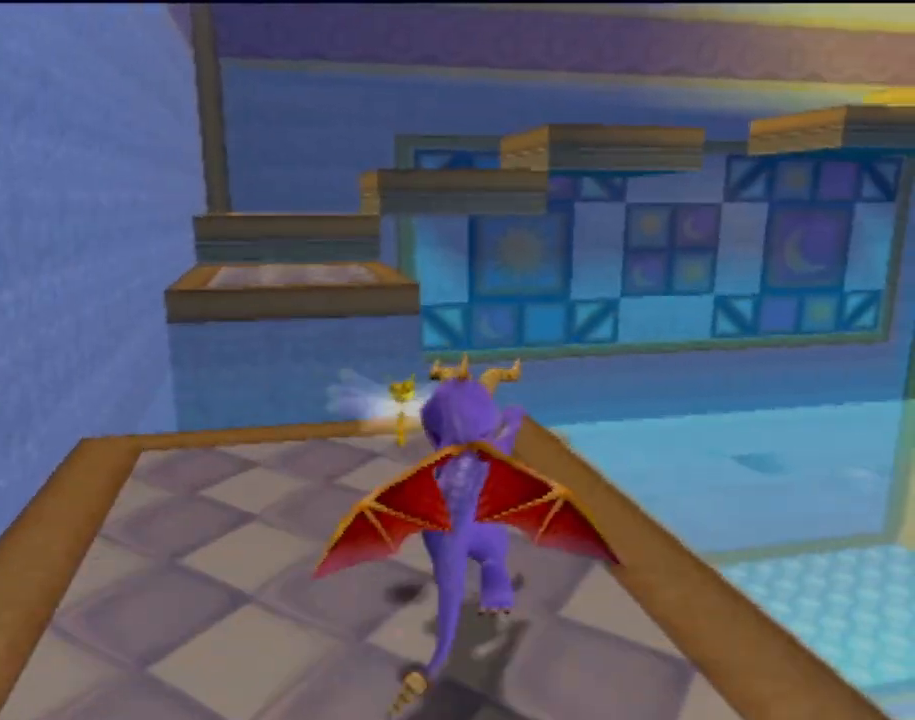
{"buttons": ["CROSS", "SQUARE"], "left_stick": "center", "events": [[67, "left_stick", "center"], [267, "CROSS", "down"]]}
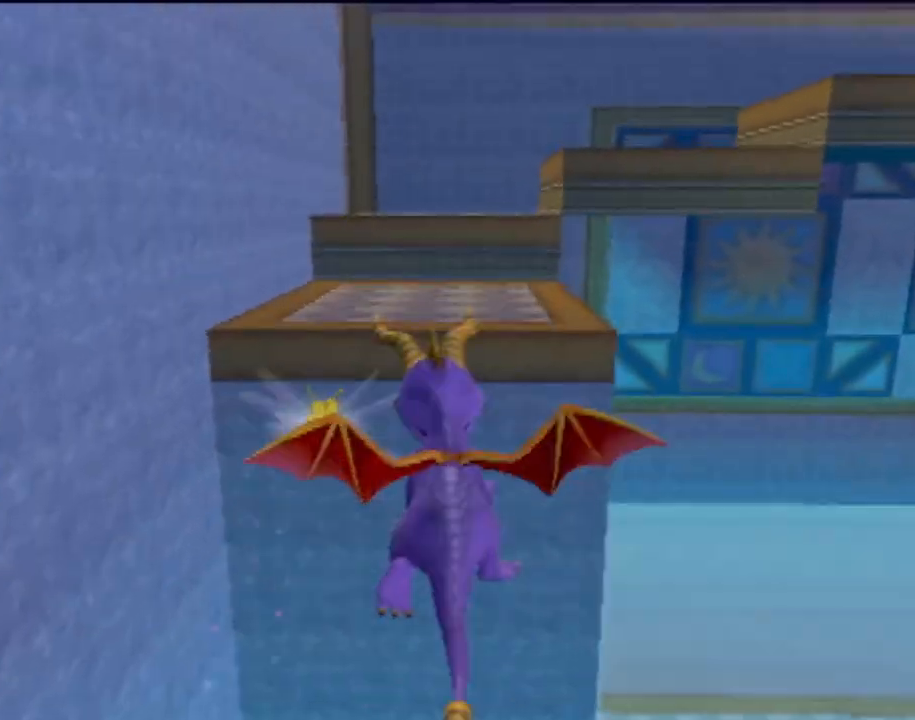
{"buttons": [], "left_stick": "center", "events": [[267, "CROSS", "up"], [267, "SQUARE", "up"]]}
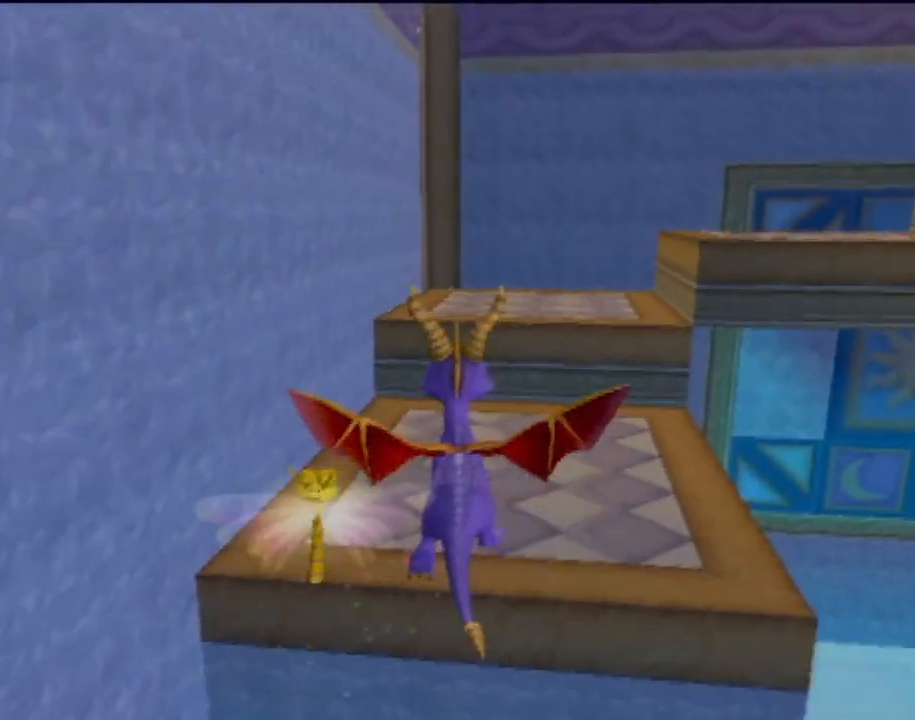
{"buttons": ["CROSS", "SQUARE"], "left_stick": "center", "events": [[200, "SQUARE", "down"], [200, "left_stick", "up"], [251, "CROSS", "down"], [484, "left_stick", "center"]]}
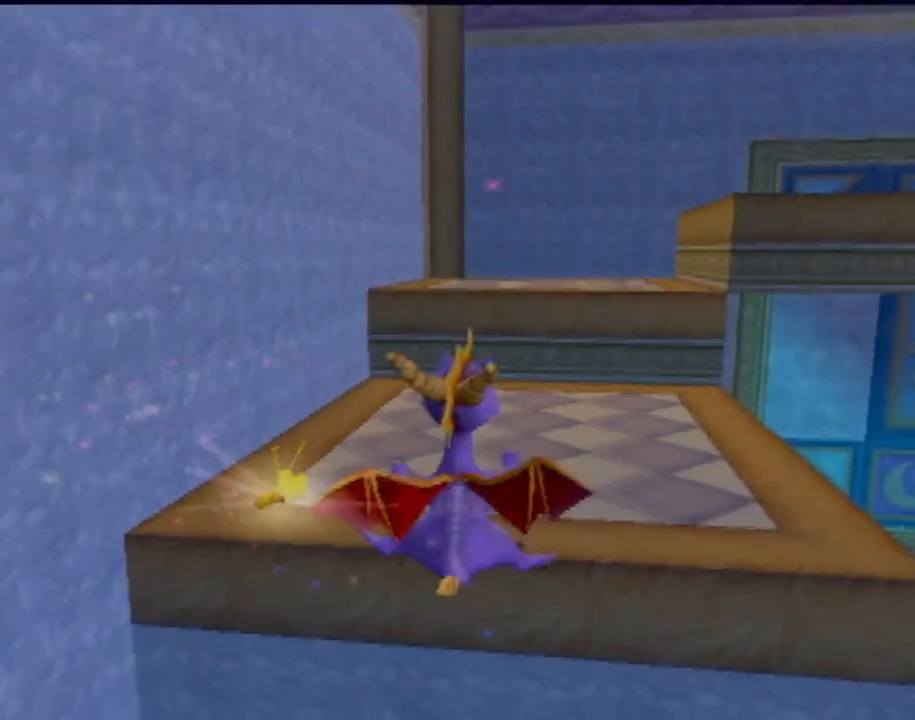
{"buttons": [], "left_stick": "up-right", "events": [[300, "CROSS", "up"], [300, "SQUARE", "up"], [400, "left_stick", "right"], [451, "left_stick", "up-right"]]}
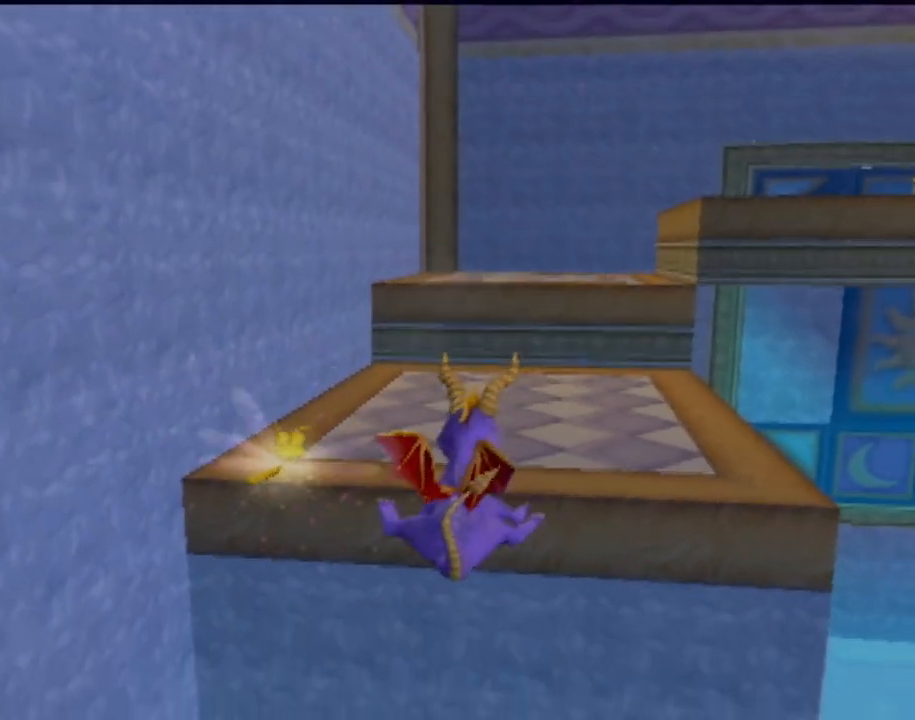
{"buttons": ["CROSS"], "left_stick": "up-right", "events": [[317, "CROSS", "down"], [400, "CROSS", "up"], [483, "CROSS", "down"]]}
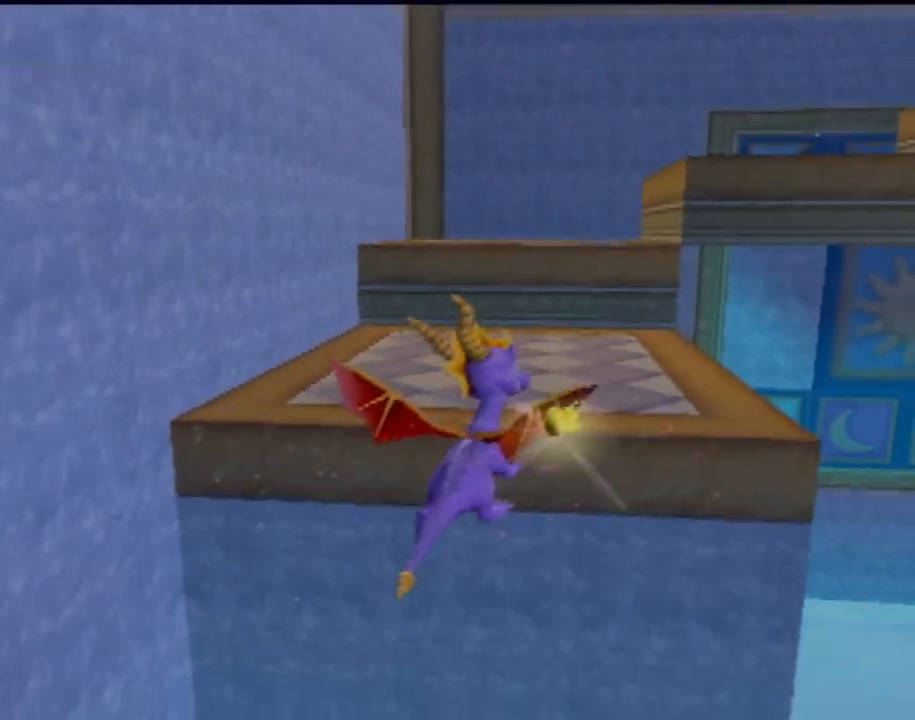
{"buttons": [], "left_stick": "up-right", "events": [[83, "CROSS", "up"], [150, "CROSS", "down"], [267, "CROSS", "up"]]}
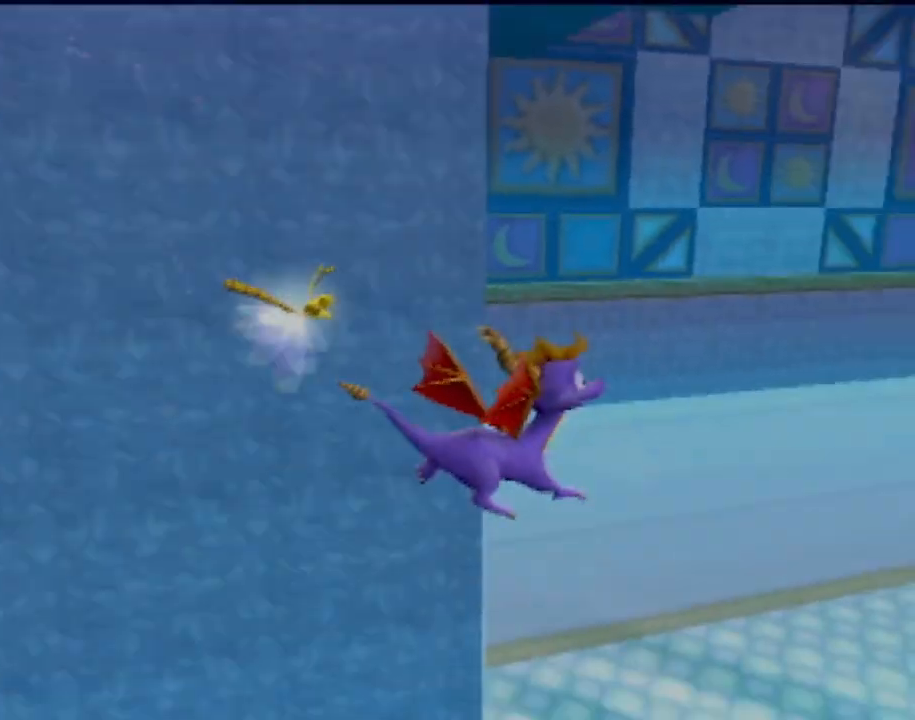
{"buttons": [], "left_stick": "up-right", "events": []}
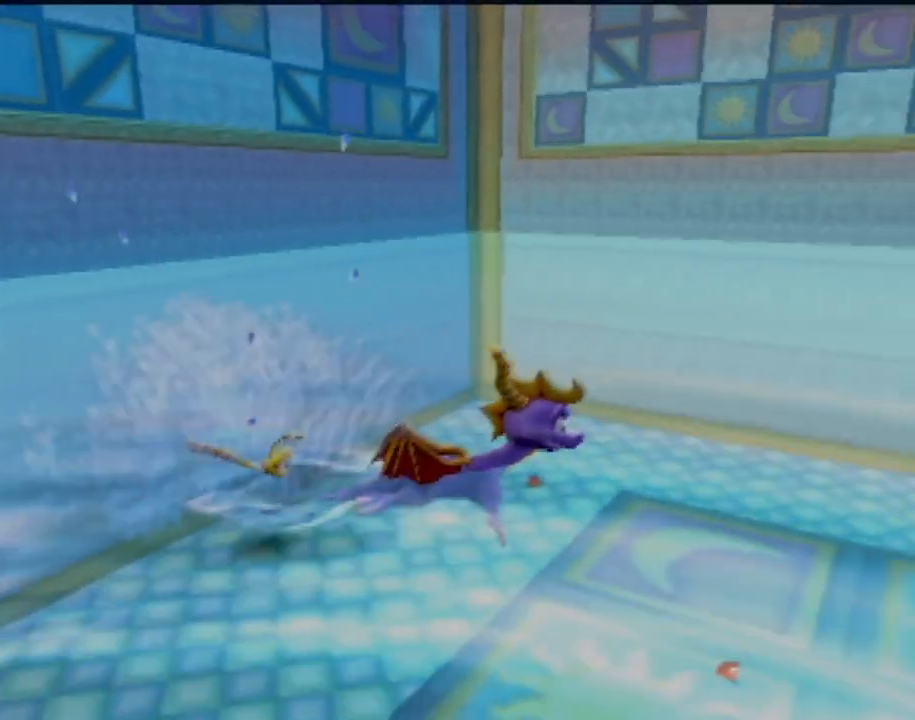
{"buttons": [], "left_stick": "up-right", "events": []}
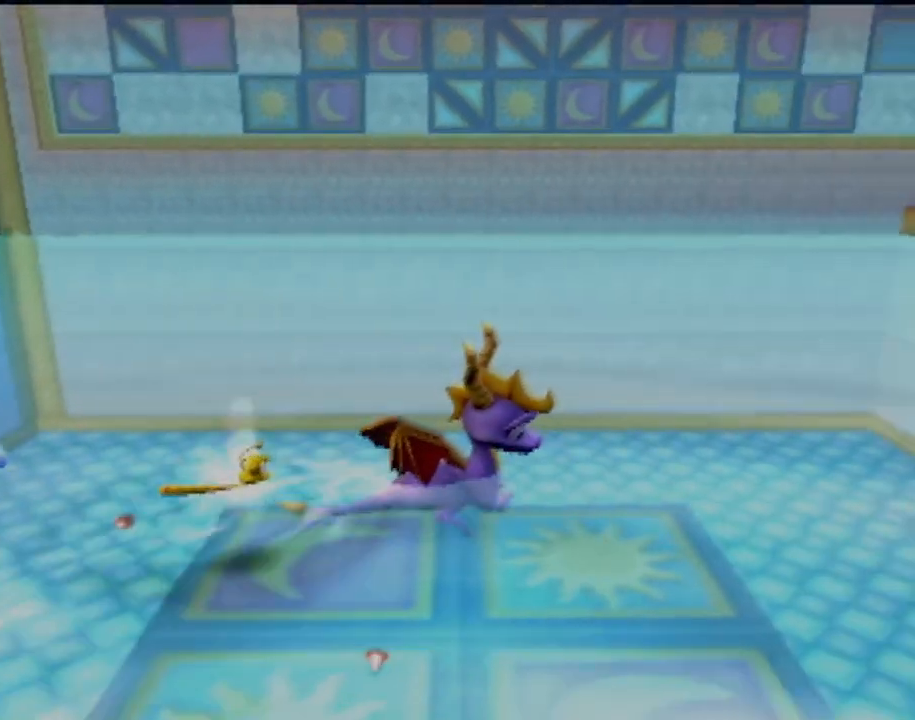
{"buttons": [], "left_stick": "up-right", "events": []}
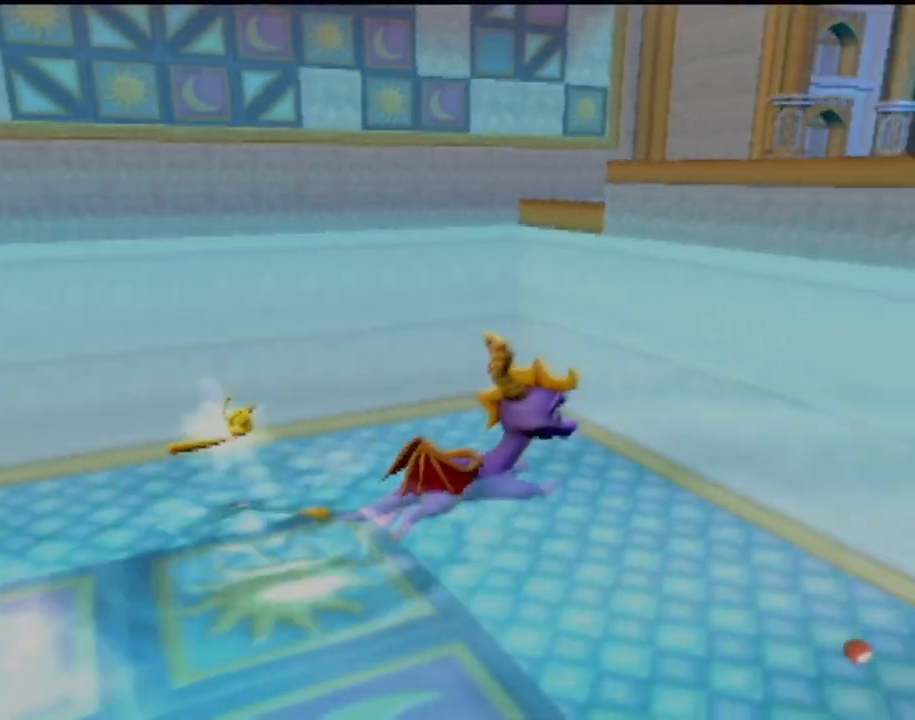
{"buttons": [], "left_stick": "up", "events": [[83, "left_stick", "up"]]}
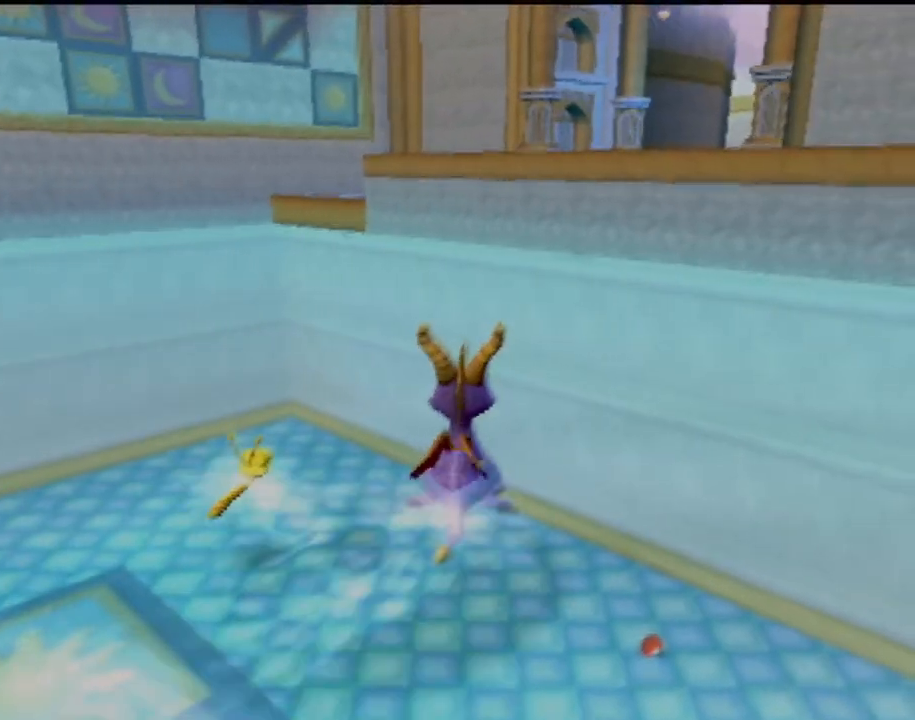
{"buttons": [], "left_stick": "up-left", "events": [[133, "left_stick", "up-left"]]}